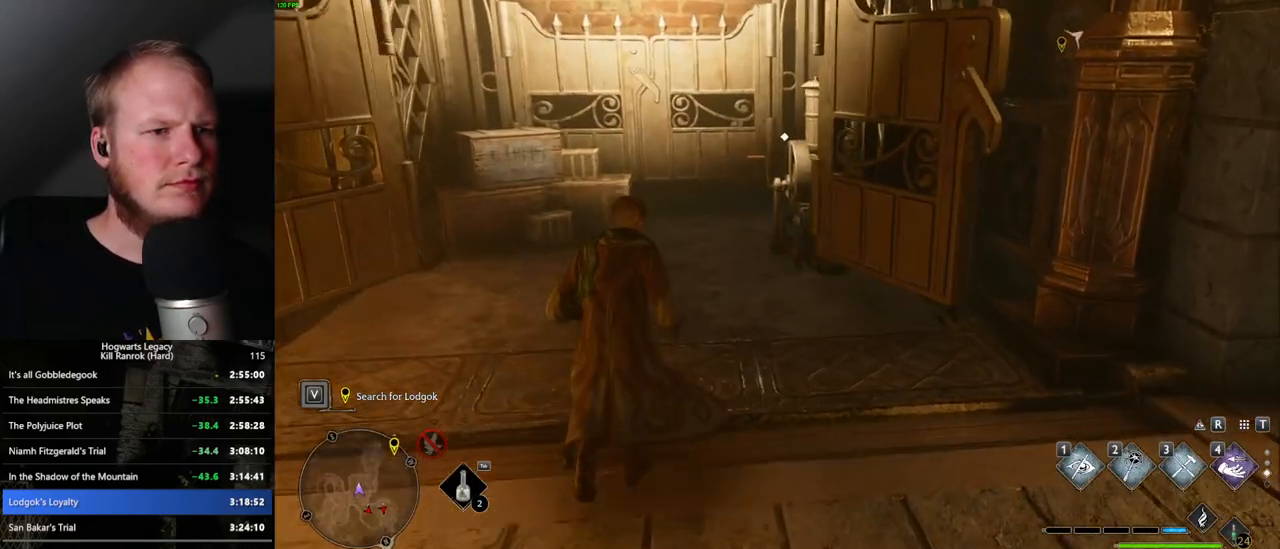
Gameplay with keyboard and mouse; each line is a JSON object with the keys and mouse buttons held at the frame after it. "events" lists presses ("down") and releases ("up") of ".", "/", "0", "1", "2", "3", "4", "5", "6", "7", "8", "9", "a", "alt_l", "alt_r", "b", "backslash", "backspace", "c", "caps_lock", "comma", "ctrl_l", "ctrl_r", "d", "e", "equals", "escape", "f", "f1", "f10", "f11", "f12", "f2", "f3", "f4", "f5", "f6", "f7", "f8", "f9", "g", "h", "i", "j", "k", "l", "lbracket", "m", "minus", "n", "o", "p", "q", "quote", "r", "rbracket", "return", "s", "semicolon", "shift_l", "shift_r", "space", "super_l", "super_r", "t", "tab", "tilde", "u", "v", "w", "x", "y", "z", "mouse_left", "mouse_wheel", "mouse_right", "mouse_mb4" and "mouse_mb5" between this image and that frame as [ms after this image, input, new state], when the widget could be followed in between. "mouse_left", "mouse_wheel", "mouse_right", "mouse_mb4", "mouse_mb5" = the "left", "wheel", "right", "mb4", "mb5" buttons of the "mouse" list. No other keys are recorded. "wheel" means that the mouse wheel is clicked or scrolled. Mouse movement is not recorded.
{"keys": ["f", "w"], "mouse": [], "events": [[300, "f", "down"], [367, "f", "up"], [450, "f", "down"]]}
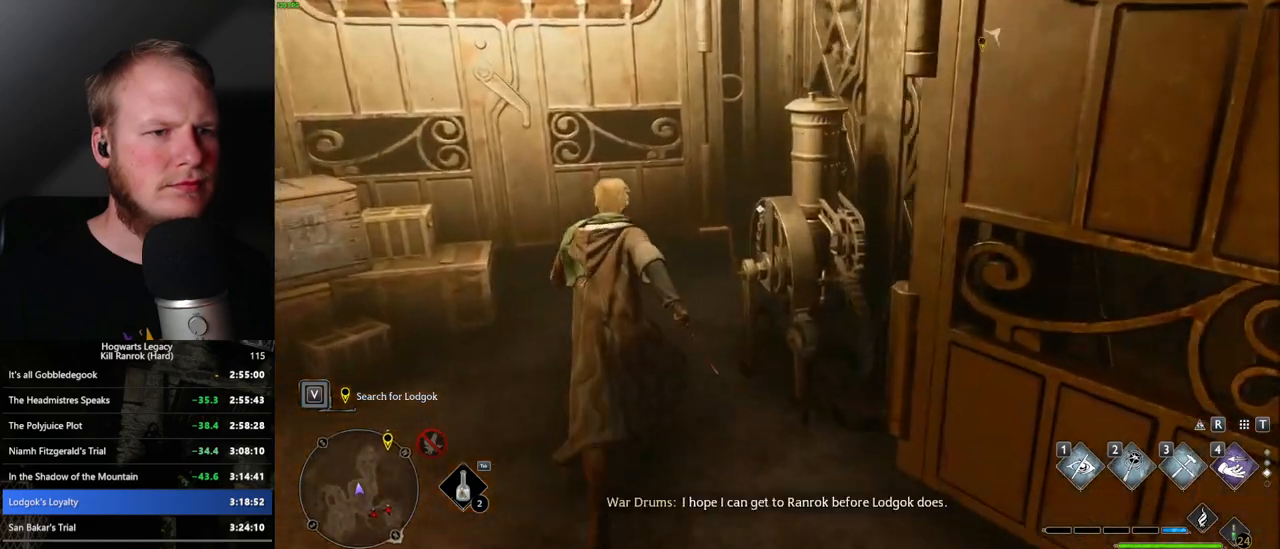
{"keys": [], "mouse": [], "events": [[33, "f", "up"], [33, "w", "up"], [117, "f", "down"], [183, "f", "up"], [267, "f", "down"], [333, "f", "up"]]}
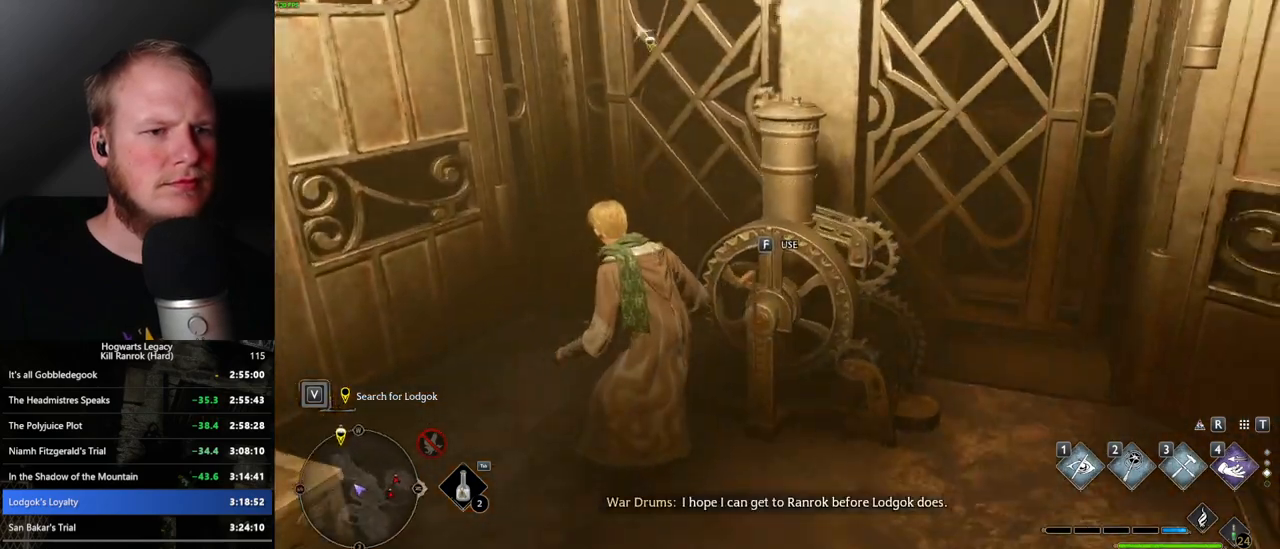
{"keys": ["d"], "mouse": [], "events": [[350, "d", "down"]]}
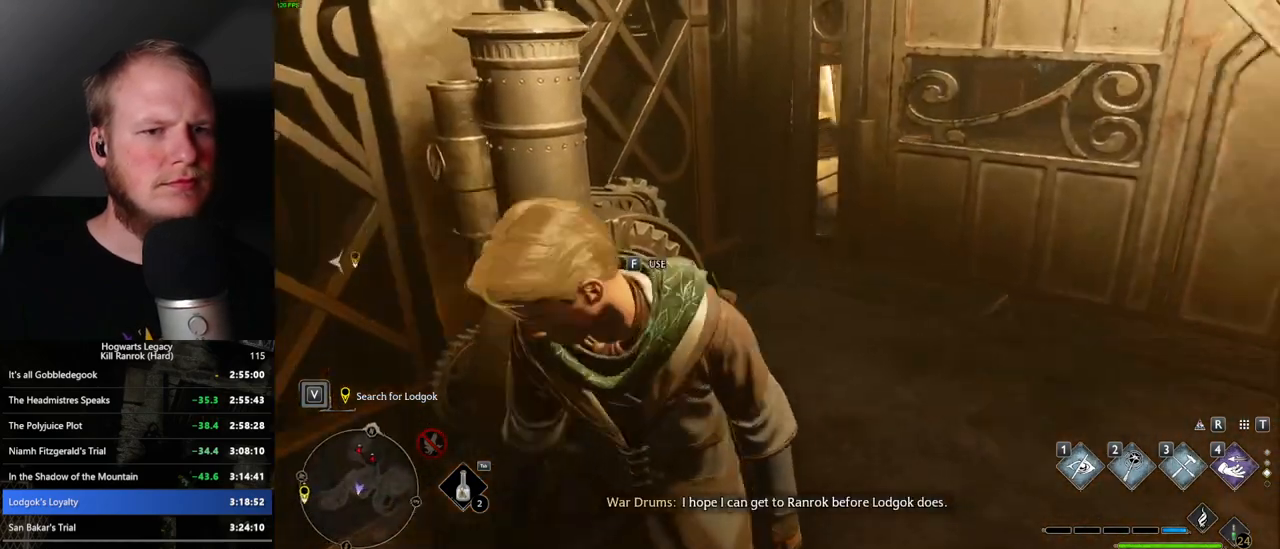
{"keys": [], "mouse": [], "events": [[17, "w", "down"], [217, "d", "up"], [467, "w", "up"]]}
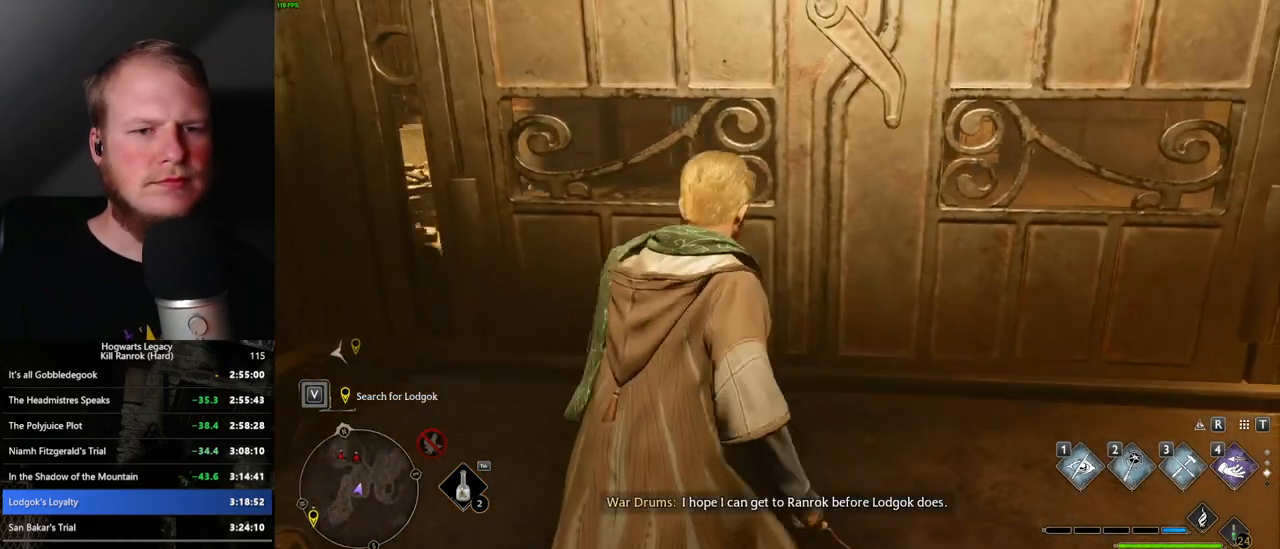
{"keys": [], "mouse": [], "events": []}
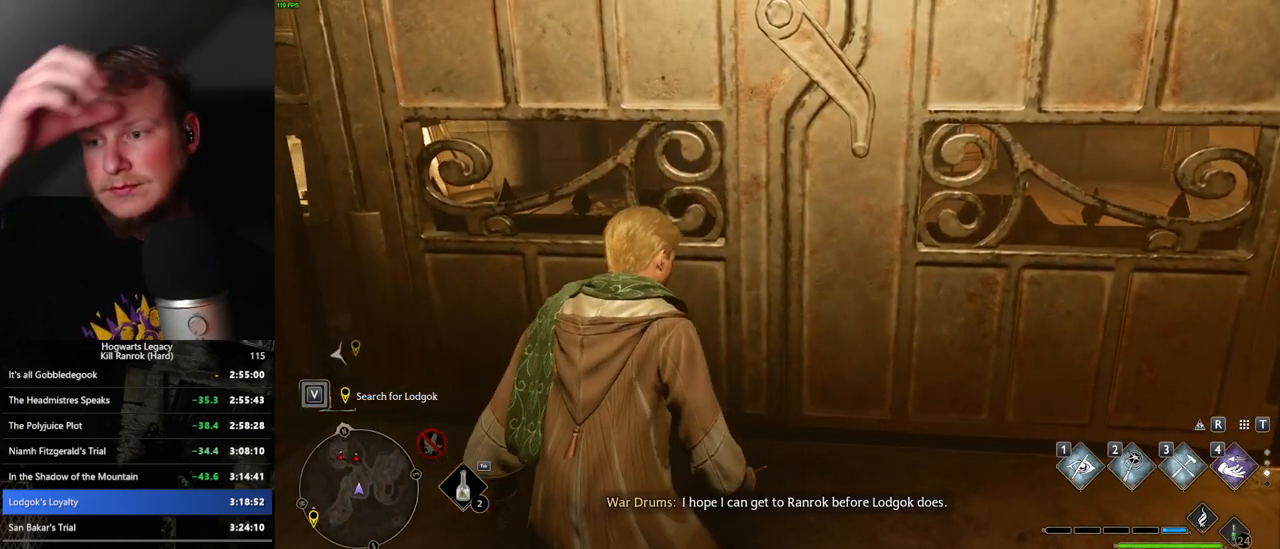
{"keys": [], "mouse": [], "events": []}
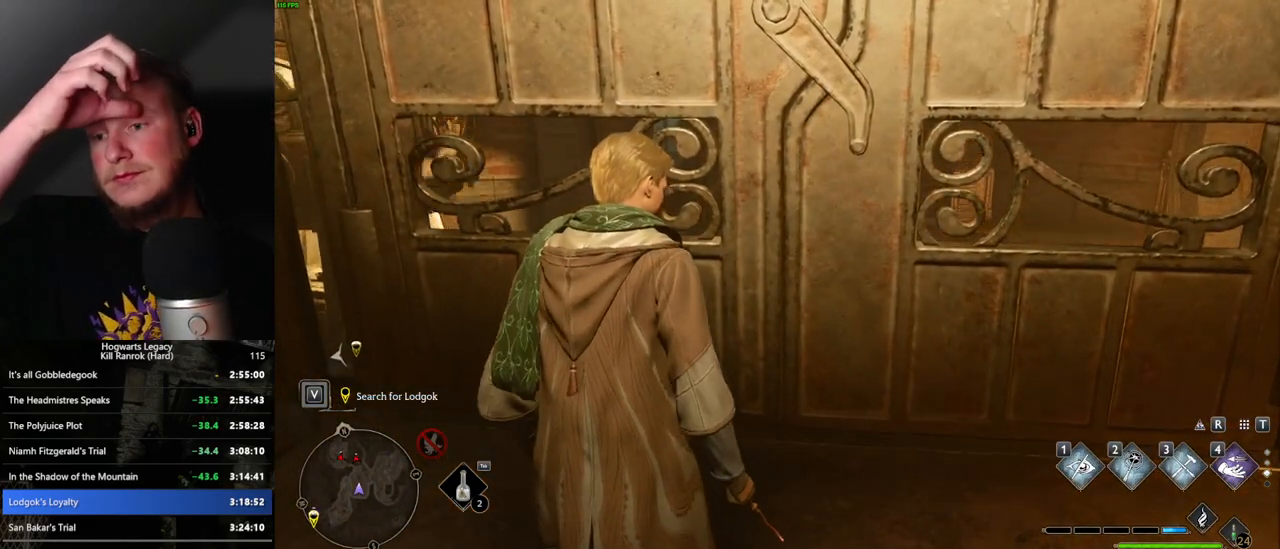
{"keys": [], "mouse": [], "events": []}
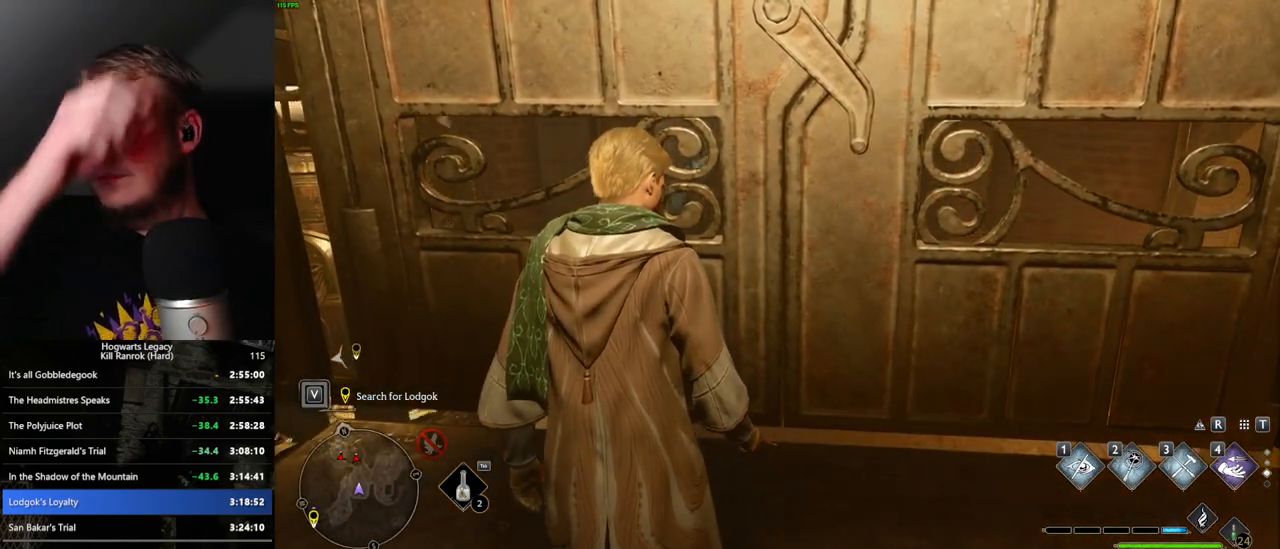
{"keys": [], "mouse": [], "events": []}
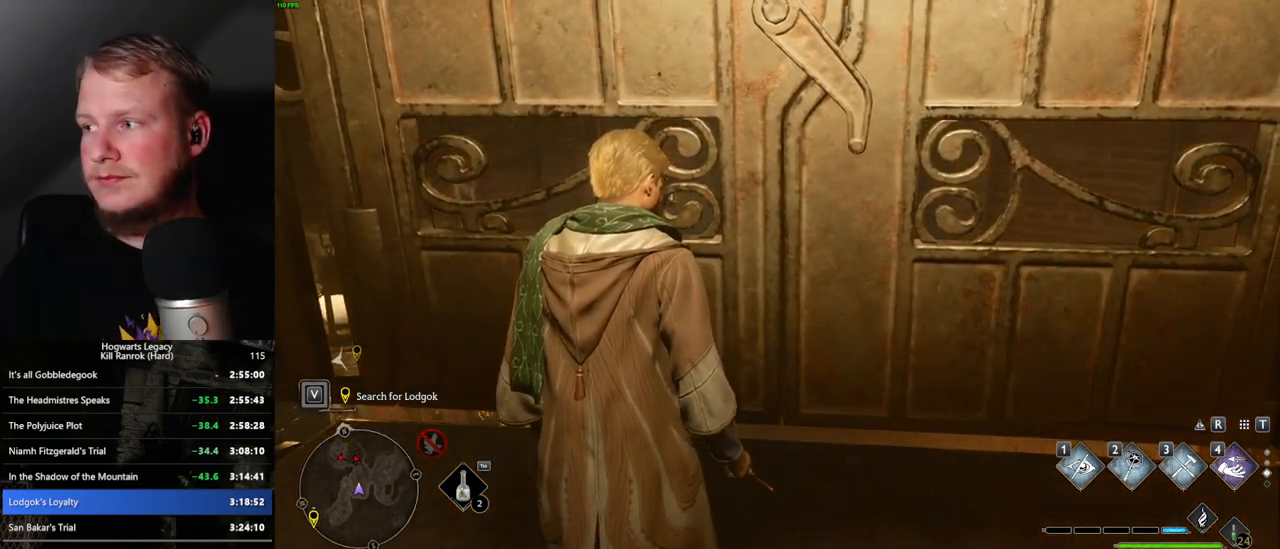
{"keys": [], "mouse": [], "events": []}
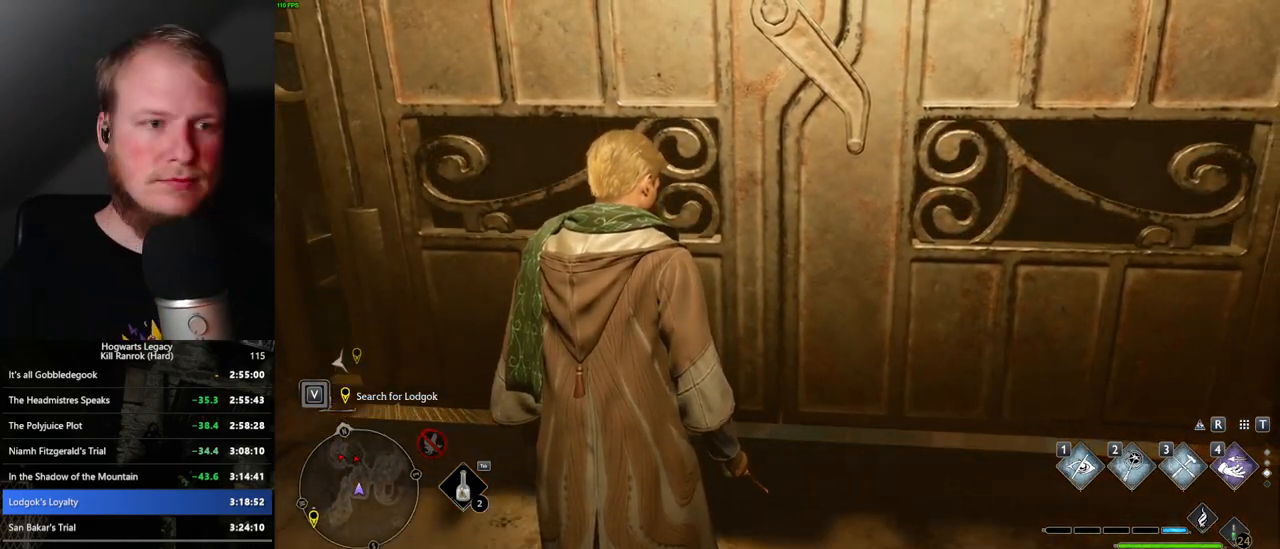
{"keys": [], "mouse": [], "events": []}
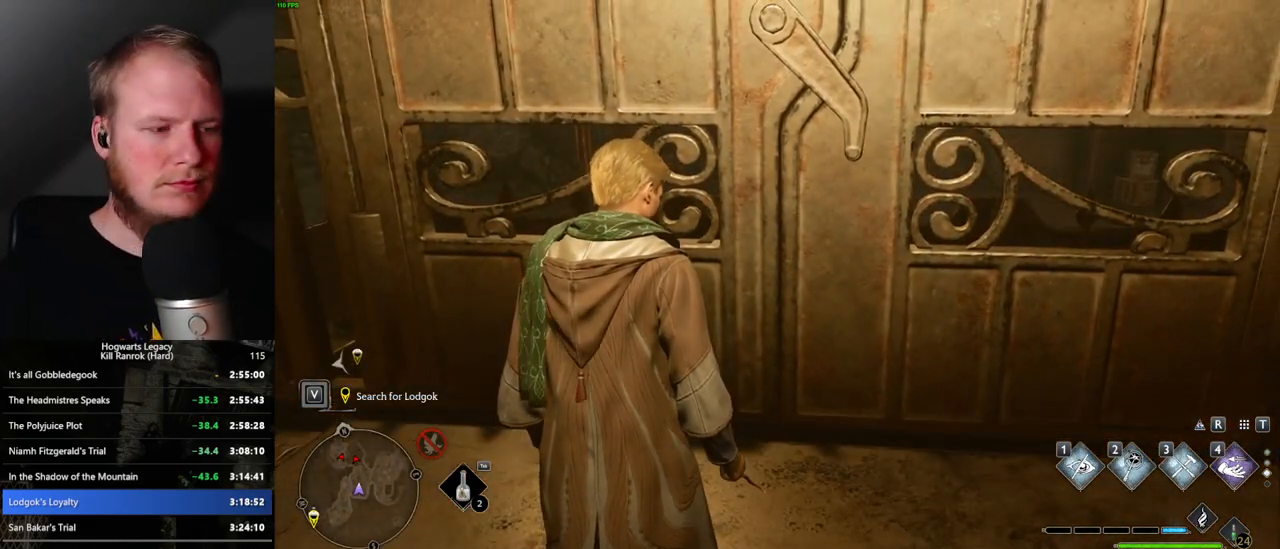
{"keys": [], "mouse": [], "events": []}
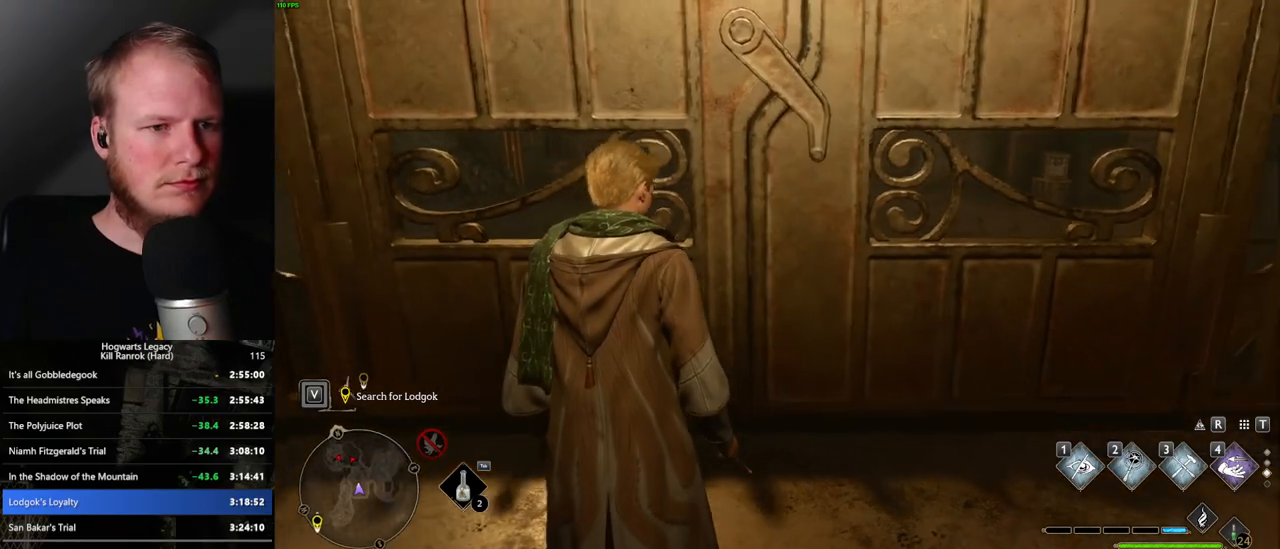
{"keys": ["w"], "mouse": [], "events": [[317, "w", "down"]]}
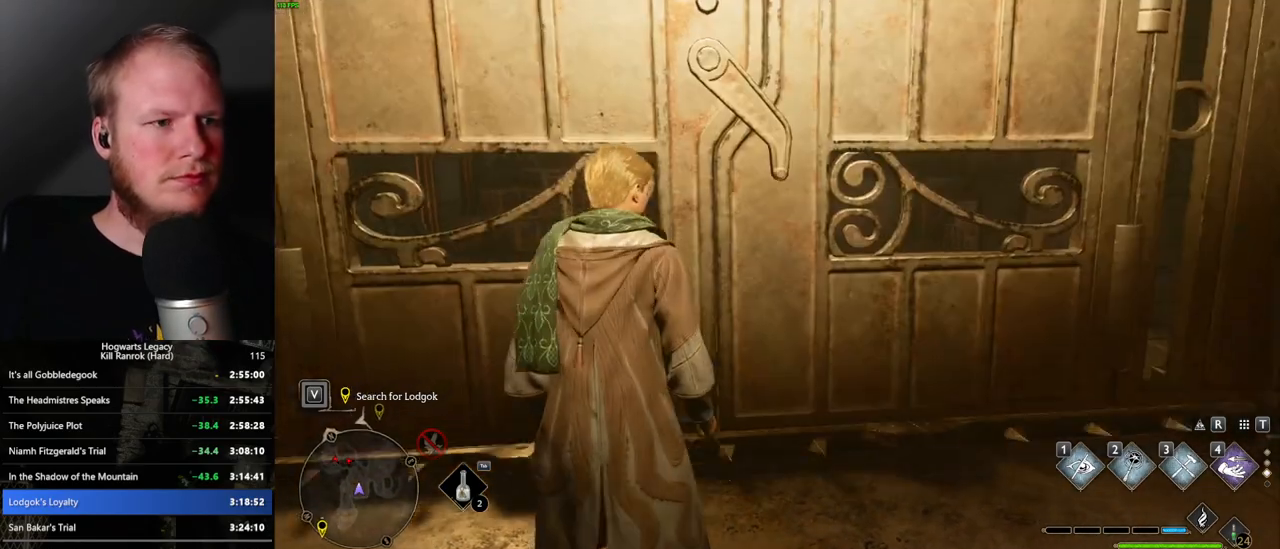
{"keys": ["w"], "mouse": [], "events": []}
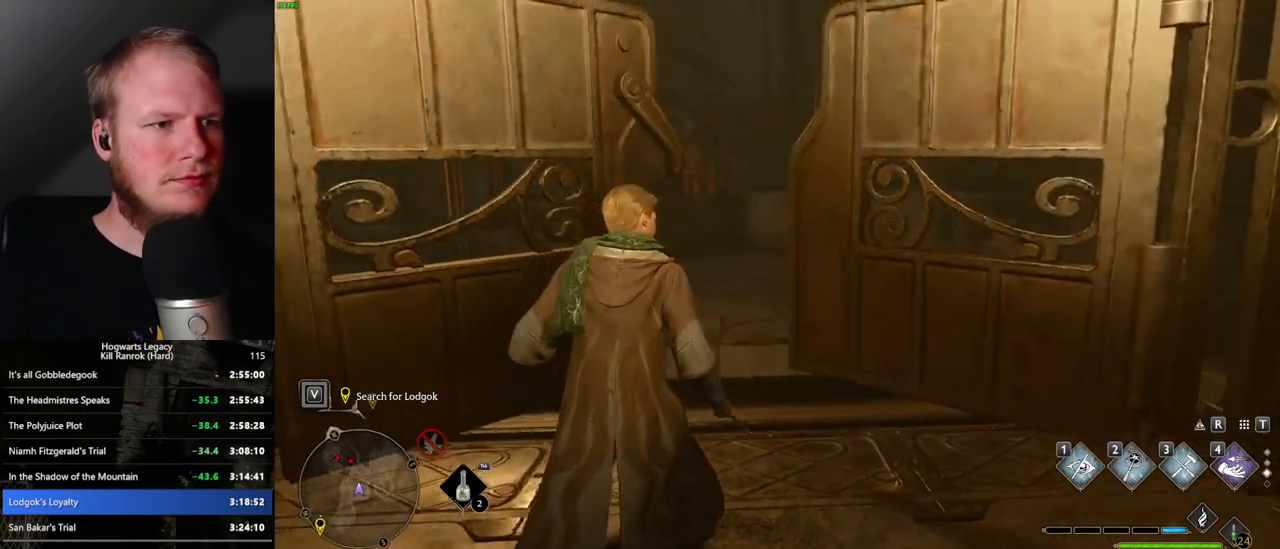
{"keys": ["space", "w"], "mouse": [], "events": [[167, "space", "down"]]}
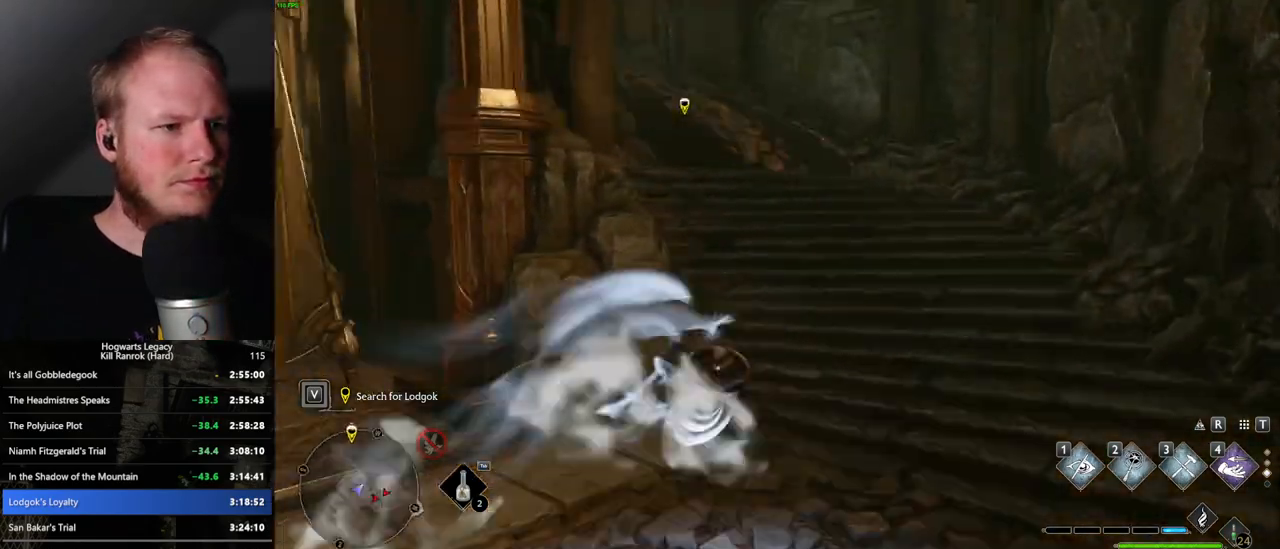
{"keys": ["w"], "mouse": [], "events": [[283, "space", "up"]]}
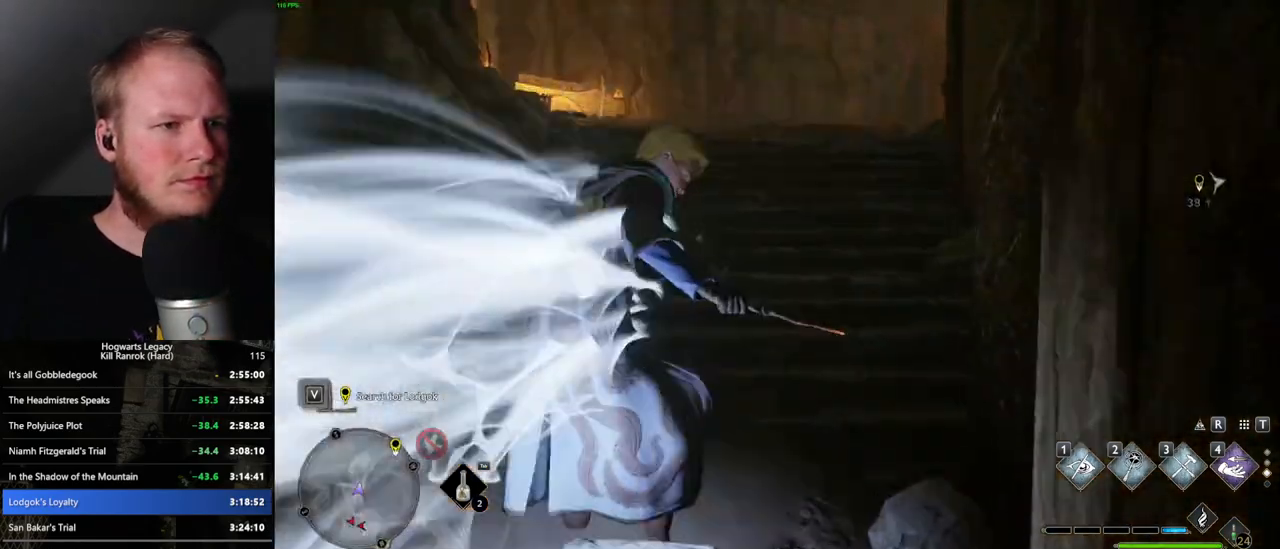
{"keys": ["space", "w"], "mouse": [], "events": [[117, "space", "down"]]}
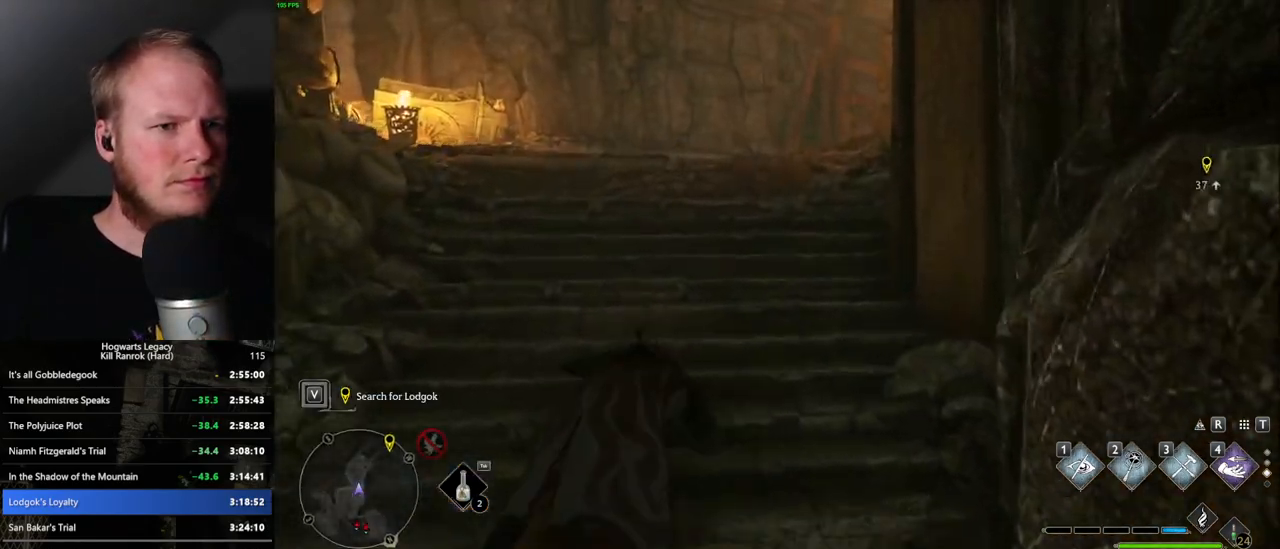
{"keys": ["w"], "mouse": [], "events": [[500, "space", "up"]]}
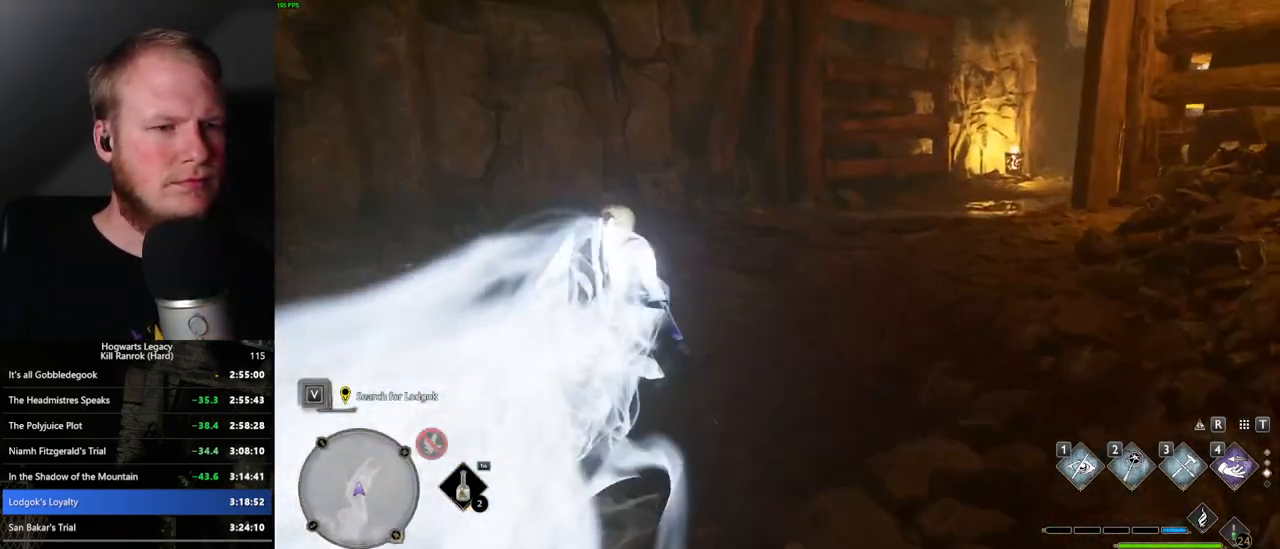
{"keys": ["w"], "mouse": [], "events": []}
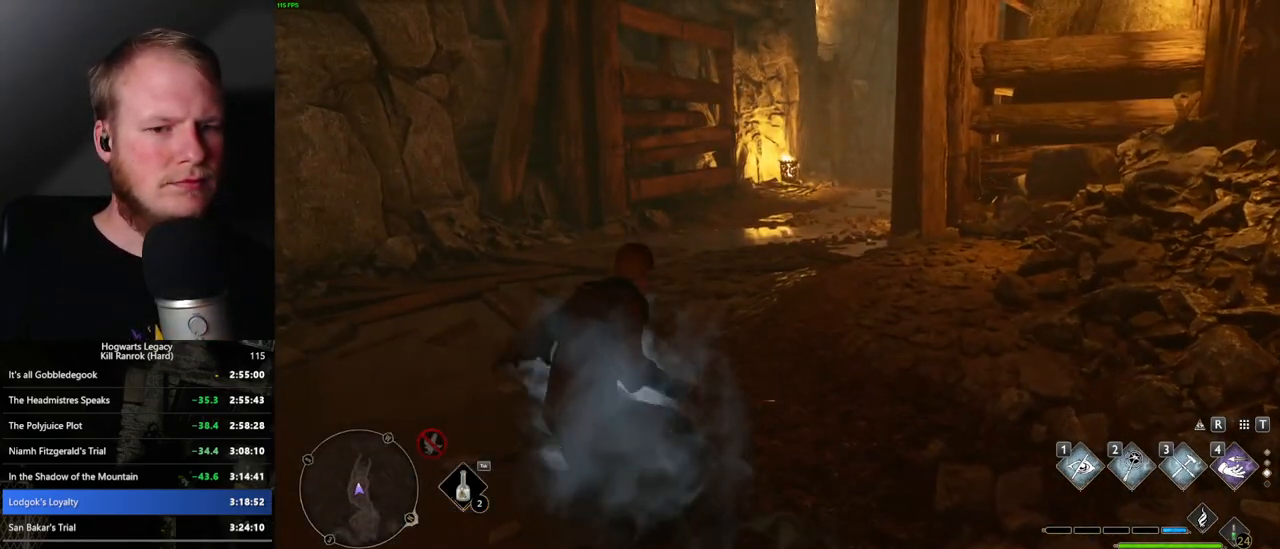
{"keys": ["w"], "mouse": [], "events": [[50, "space", "down"], [150, "space", "up"]]}
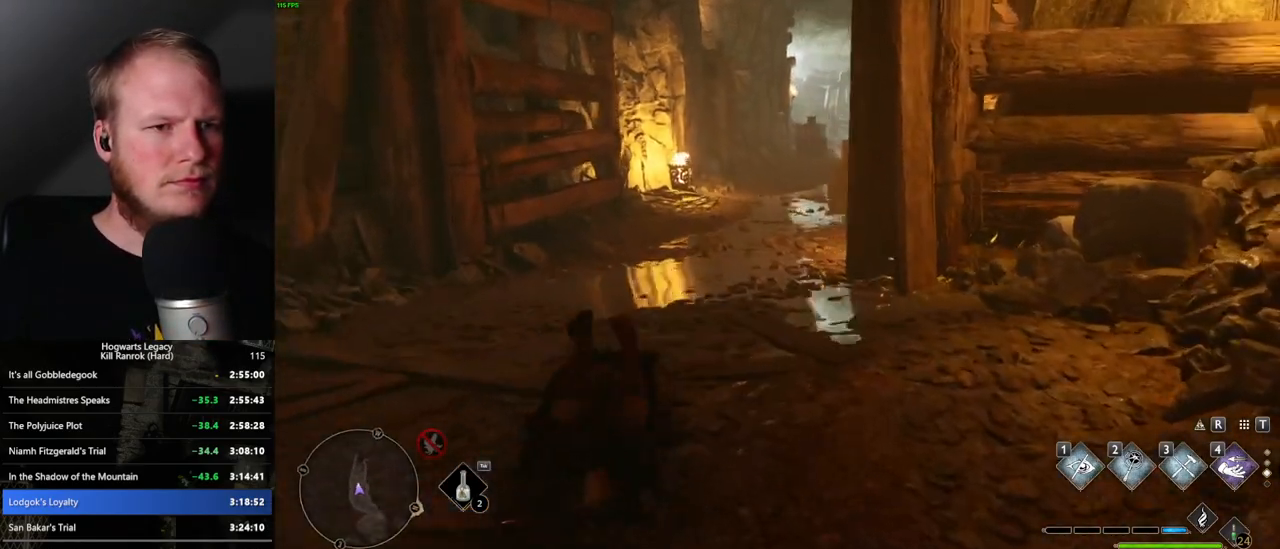
{"keys": ["a", "w"], "mouse": [], "events": [[400, "a", "down"]]}
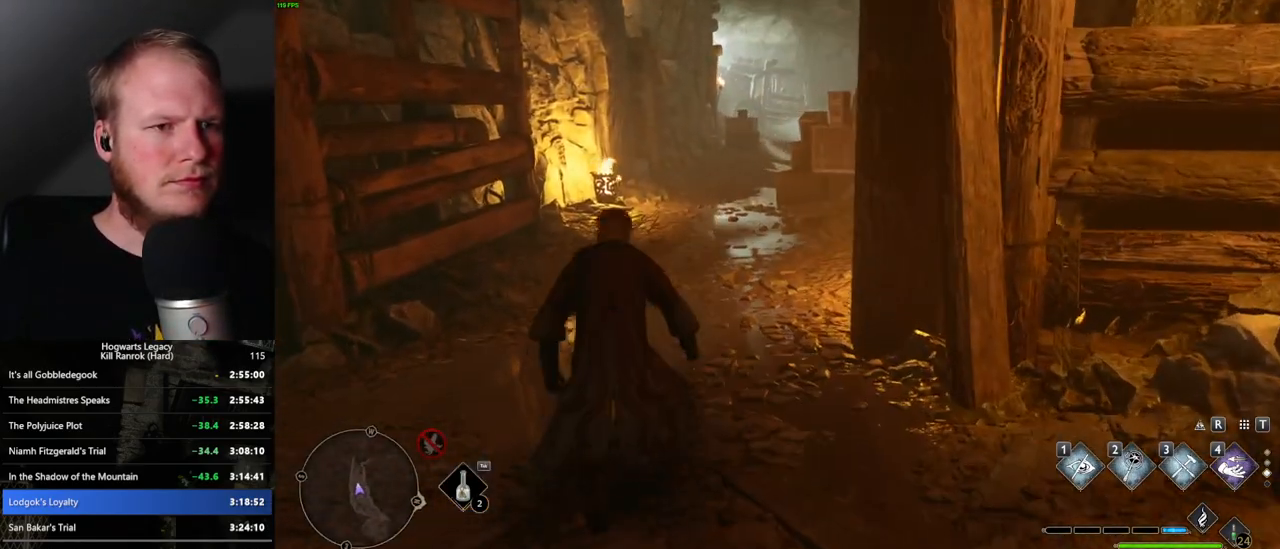
{"keys": ["w"], "mouse": [], "events": [[83, "a", "up"]]}
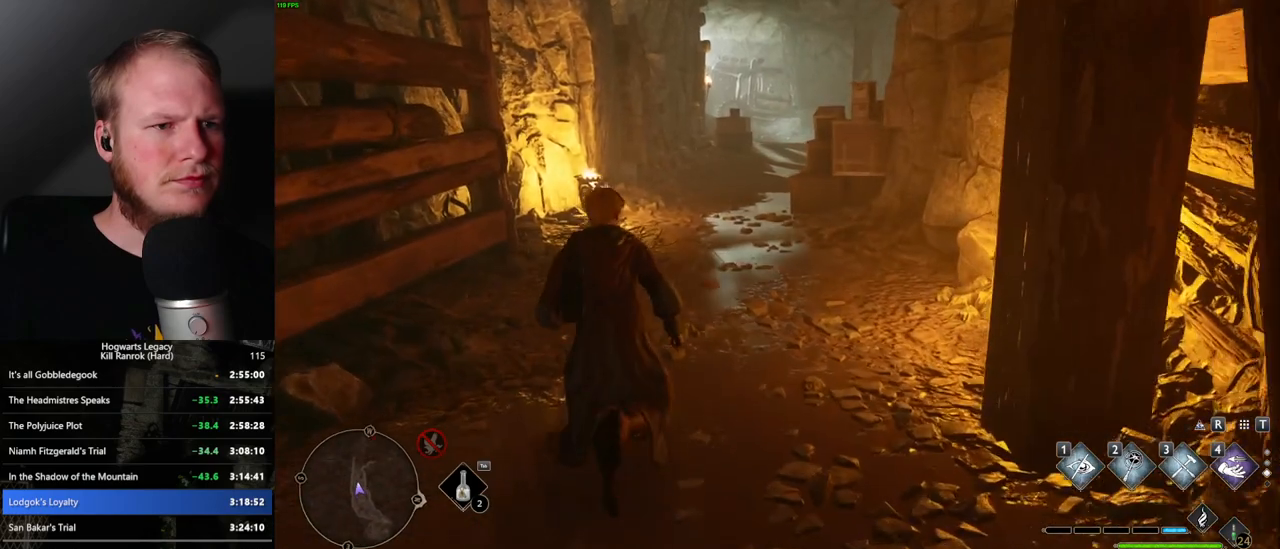
{"keys": [], "mouse": [], "events": [[133, "w", "up"]]}